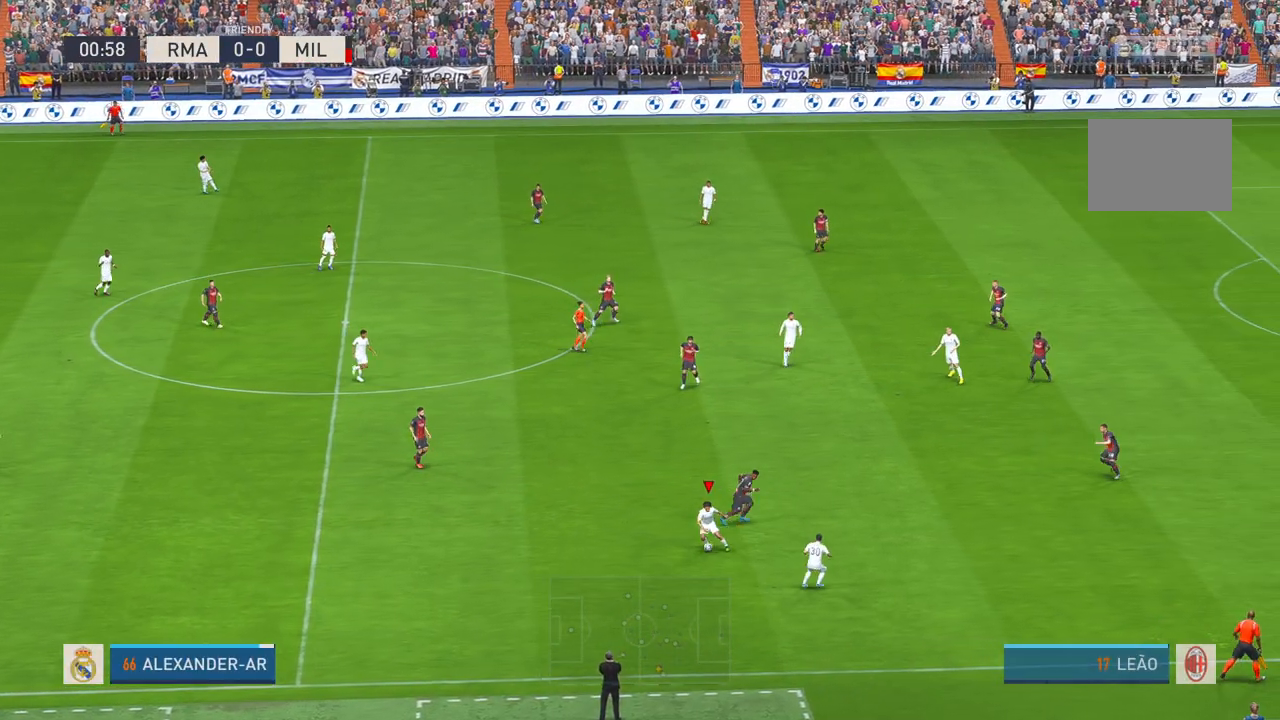
Gameplay with a controller (Xbox layout); each line is a JSON object with the inputs held at the frame after it. "events" lists button and stick changes between this image and that frame as [ms after this image, input, new state], when the widget could be followed in between. Not read: L3 R3.
{"buttons": ["R2"], "left_stick": "up-right", "right_stick": "center", "events": [[167, "left_stick", "center"], [233, "left_stick", "up-right"]]}
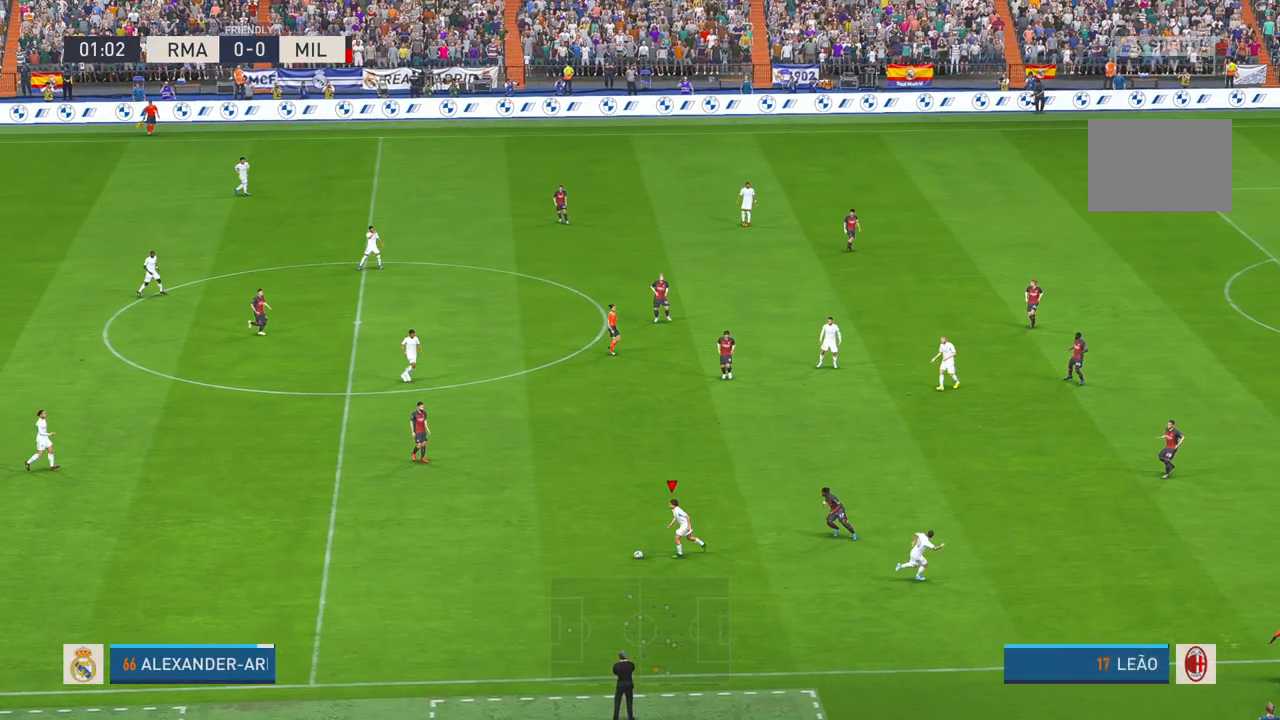
{"buttons": ["R2"], "left_stick": "up-right", "right_stick": "center", "events": [[267, "A", "down"], [433, "A", "up"]]}
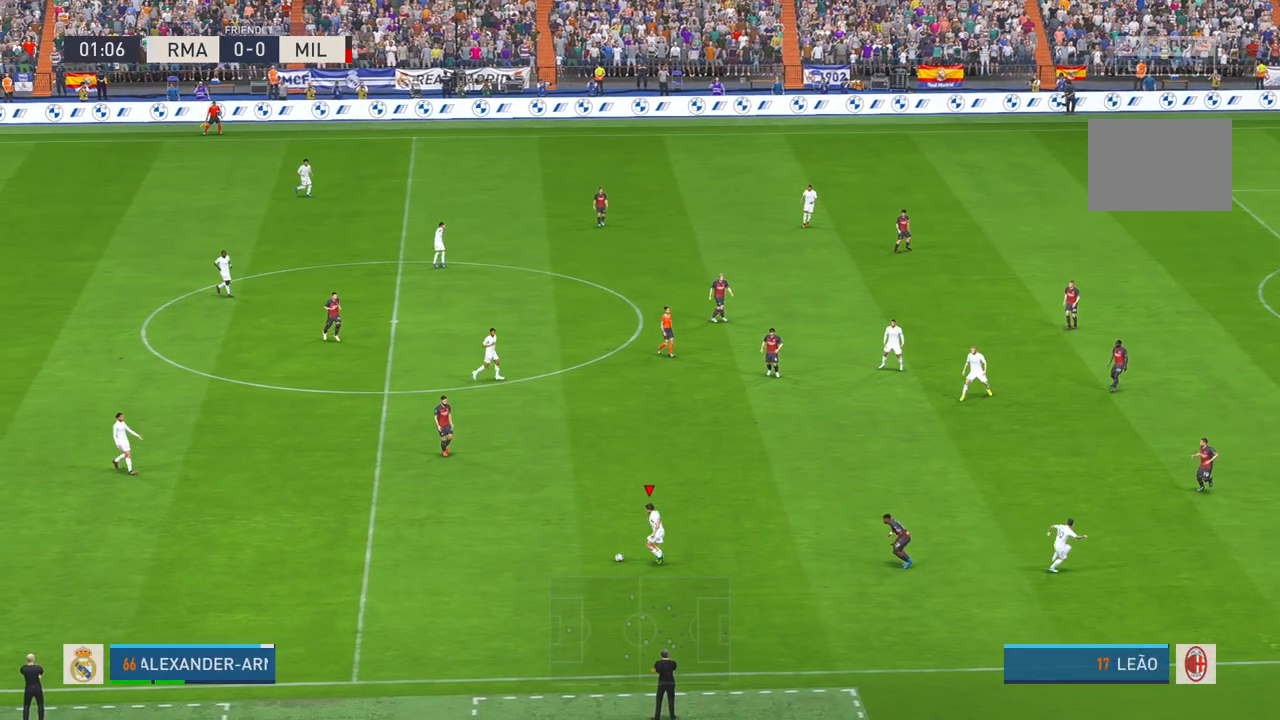
{"buttons": ["R2"], "left_stick": "up-right", "right_stick": "center", "events": []}
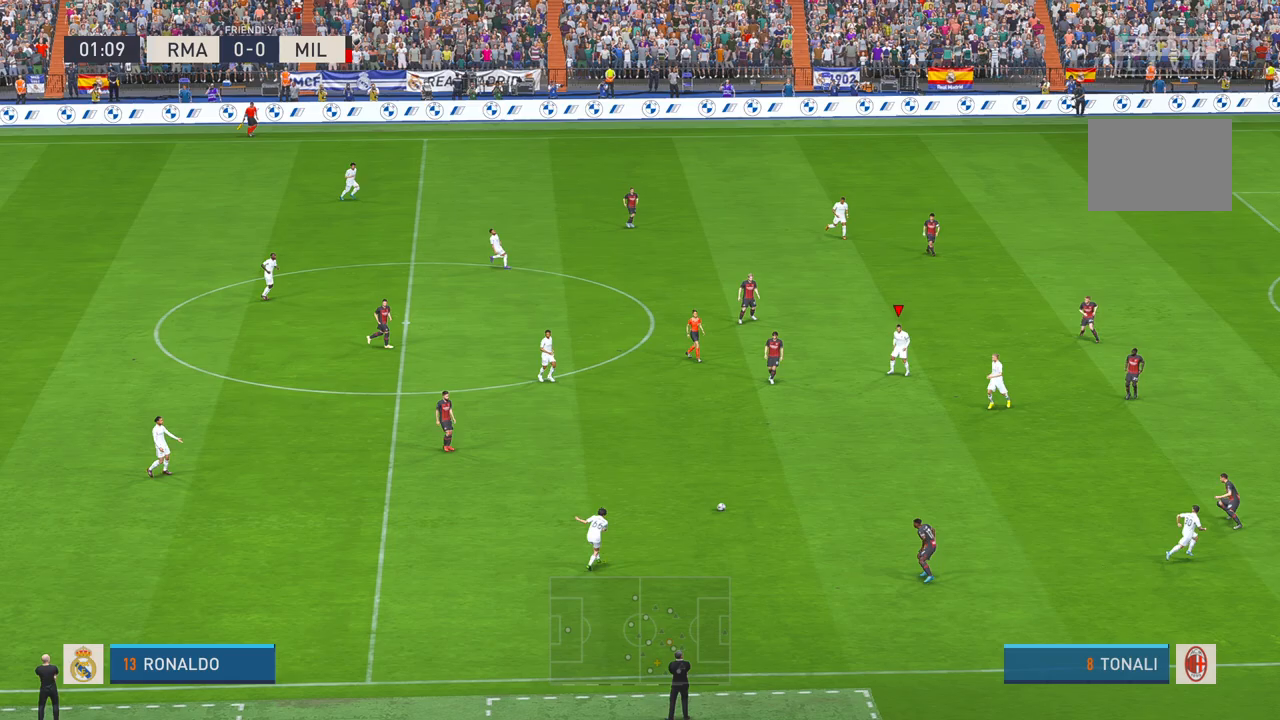
{"buttons": ["R2"], "left_stick": "right", "right_stick": "center", "events": [[117, "left_stick", "right"]]}
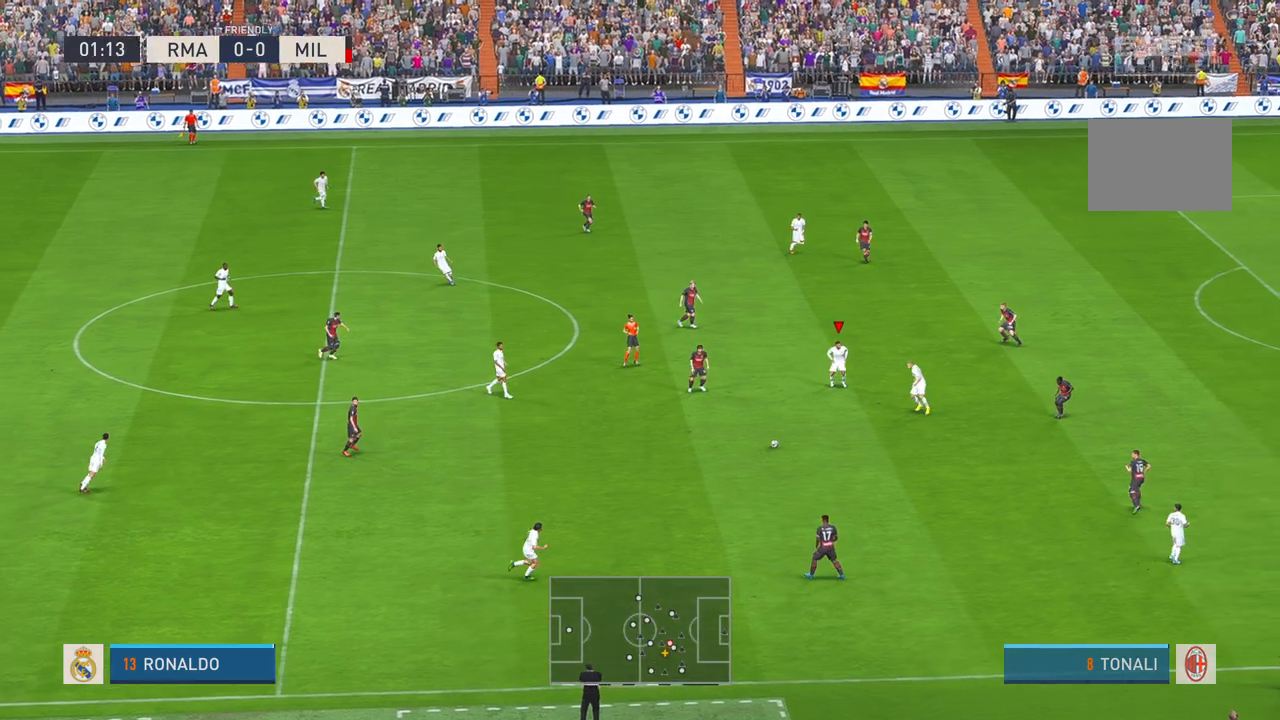
{"buttons": ["R2"], "left_stick": "up-right", "right_stick": "center", "events": [[50, "left_stick", "down-right"], [467, "left_stick", "up-right"]]}
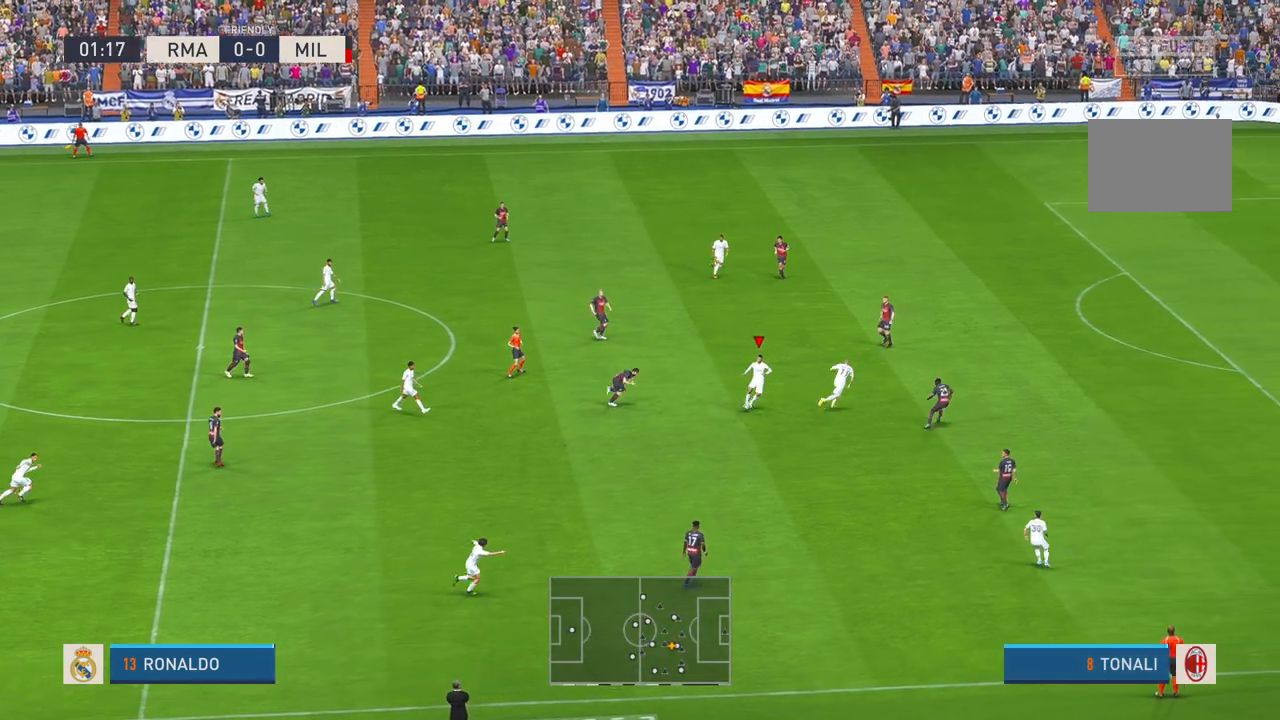
{"buttons": ["R2"], "left_stick": "up-right", "right_stick": "center", "events": [[167, "Y", "down"], [250, "Y", "up"]]}
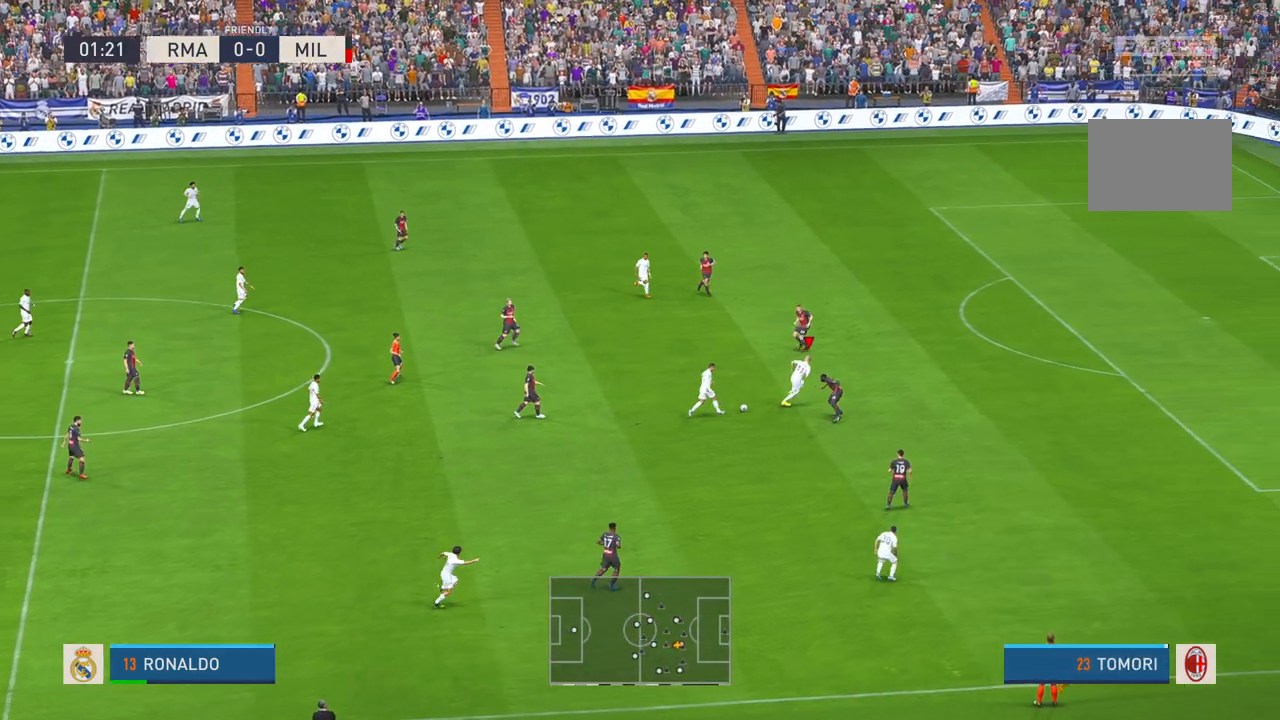
{"buttons": ["R2"], "left_stick": "right", "right_stick": "center", "events": [[250, "left_stick", "right"]]}
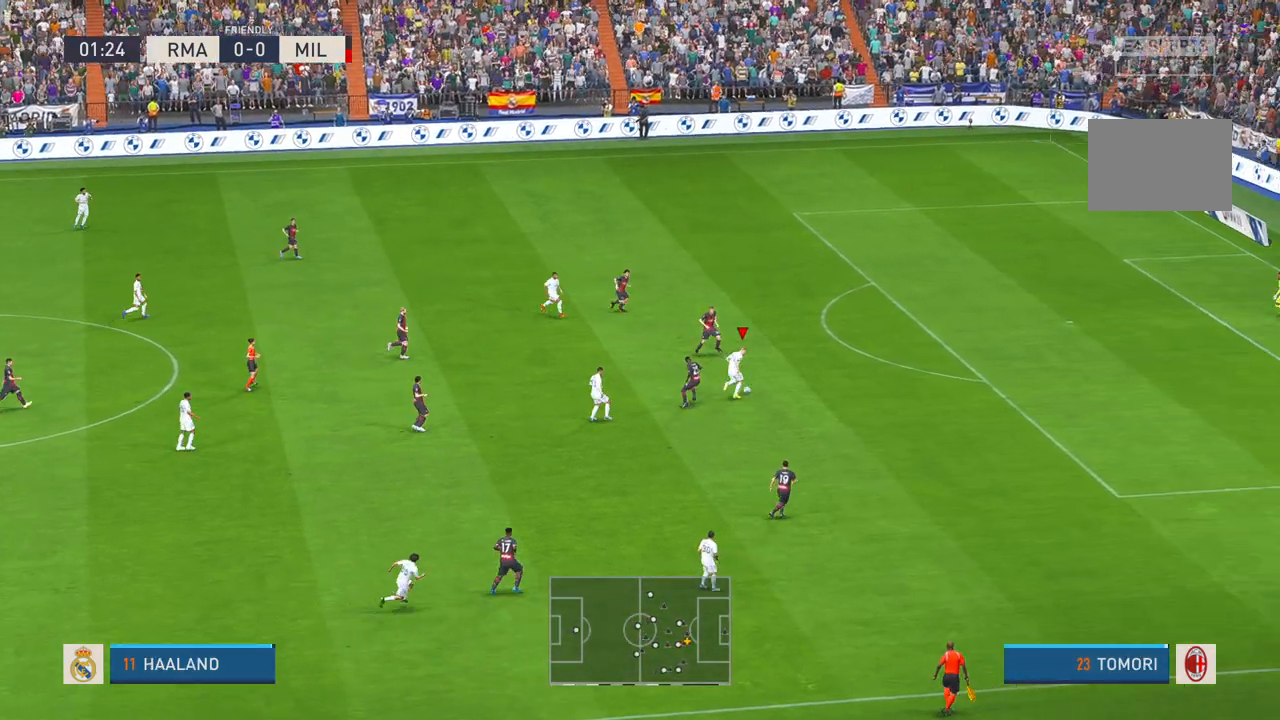
{"buttons": ["R2"], "left_stick": "right", "right_stick": "center", "events": []}
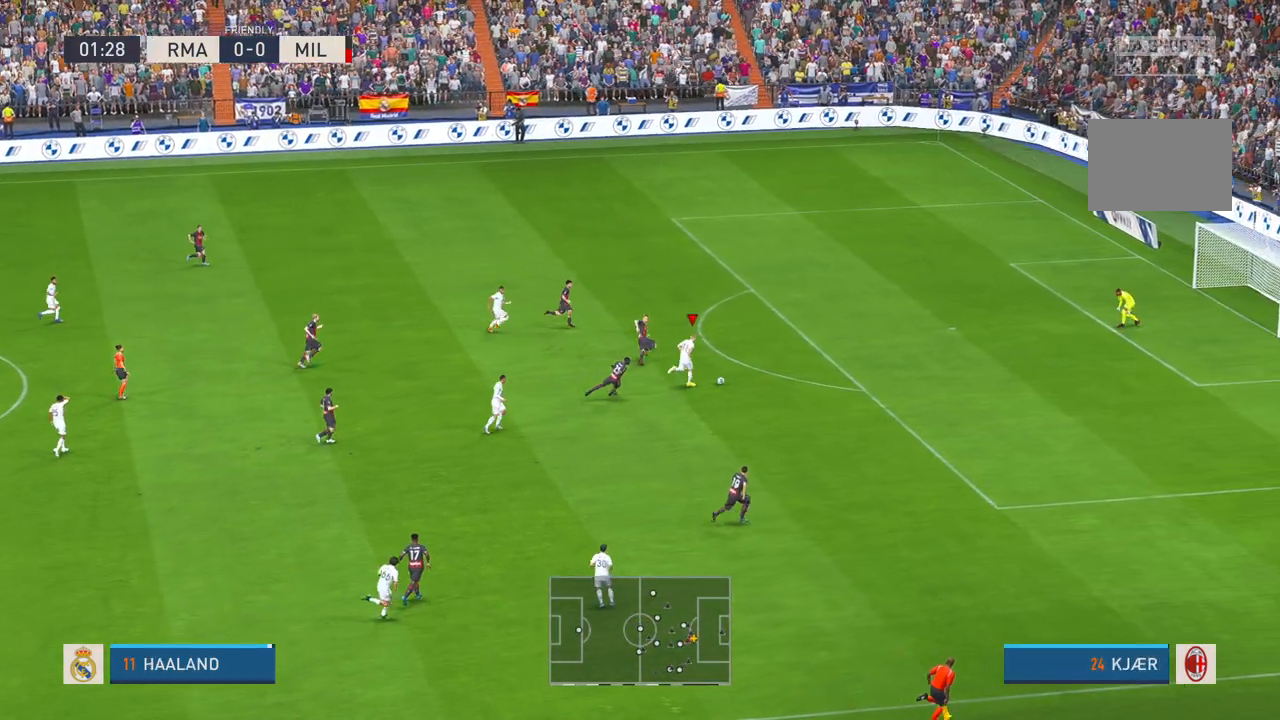
{"buttons": ["R2"], "left_stick": "up-right", "right_stick": "center", "events": [[150, "left_stick", "up-right"]]}
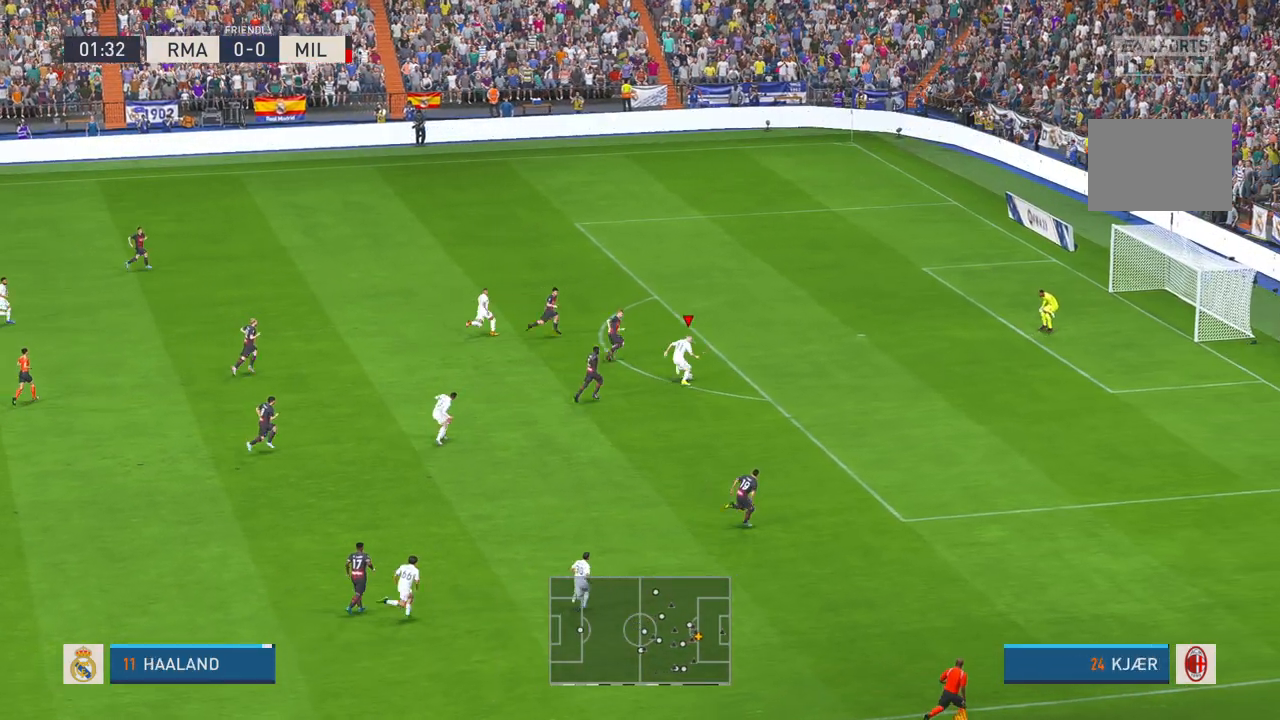
{"buttons": ["R1"], "left_stick": "up-right", "right_stick": "center", "events": [[283, "R2", "up"], [367, "R1", "down"]]}
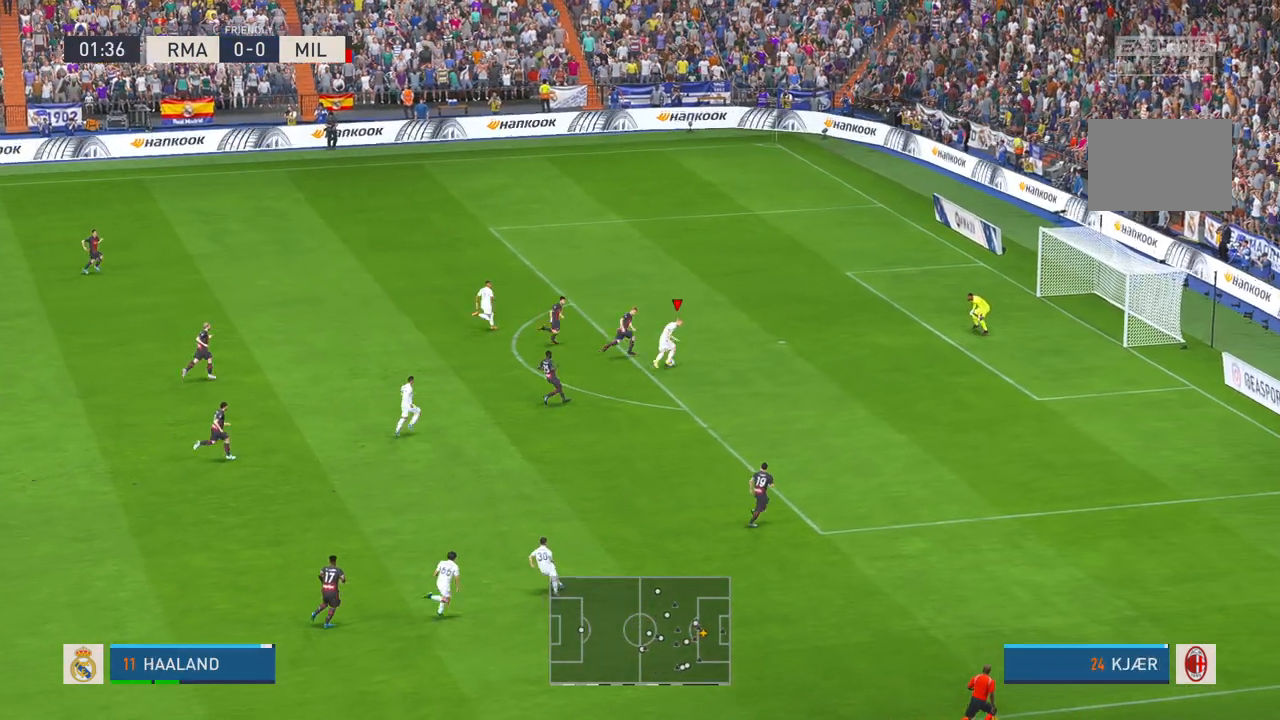
{"buttons": [], "left_stick": "up-right", "right_stick": "center", "events": [[17, "R1", "up"]]}
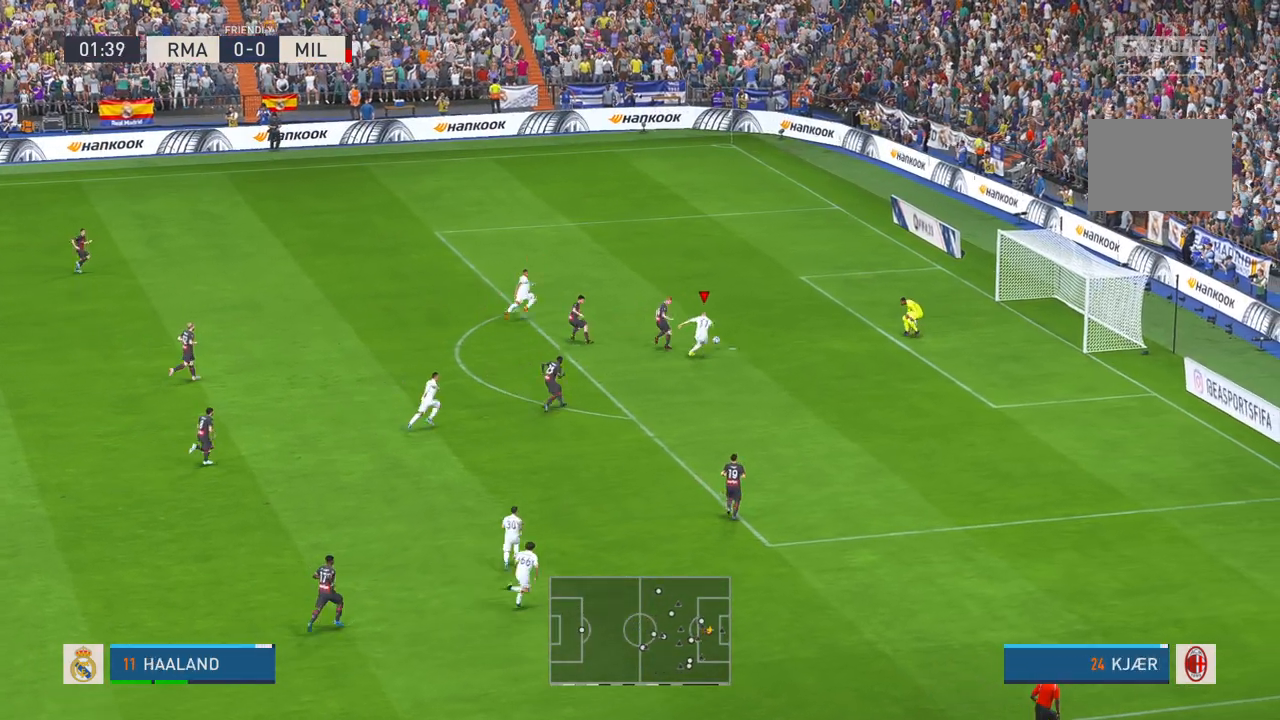
{"buttons": [], "left_stick": "up-right", "right_stick": "center", "events": []}
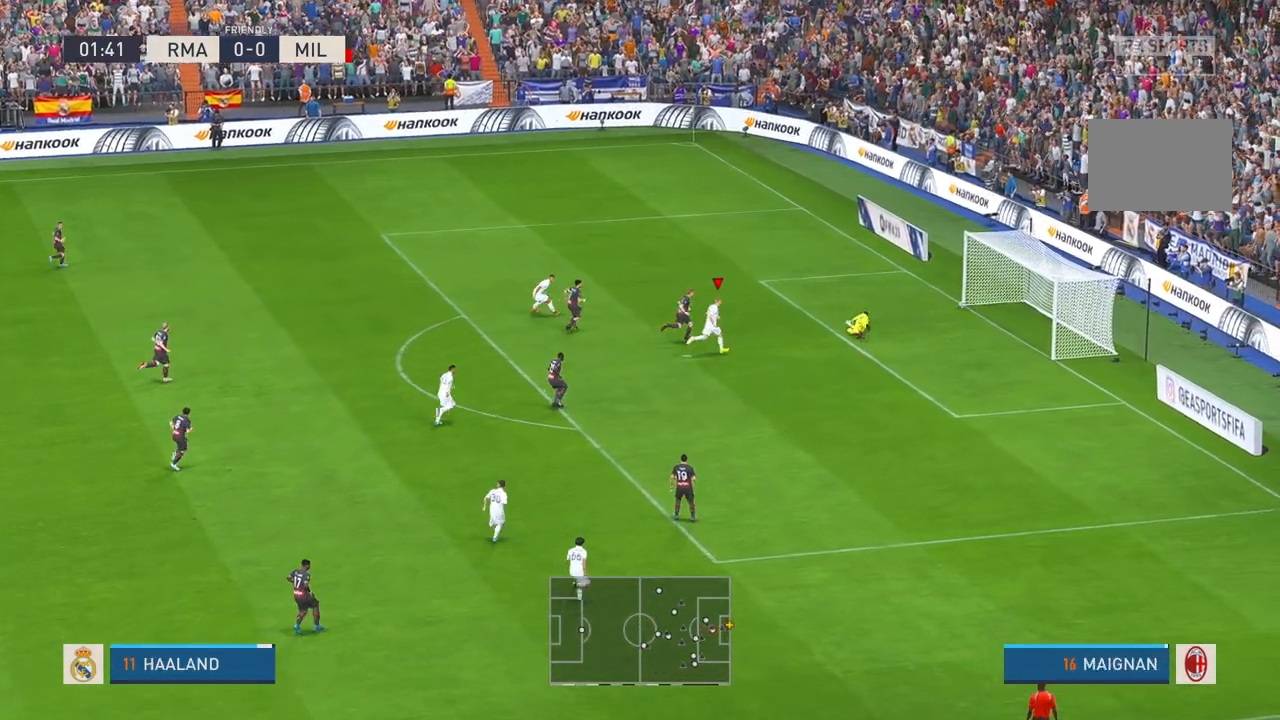
{"buttons": [], "left_stick": "up-right", "right_stick": "center", "events": []}
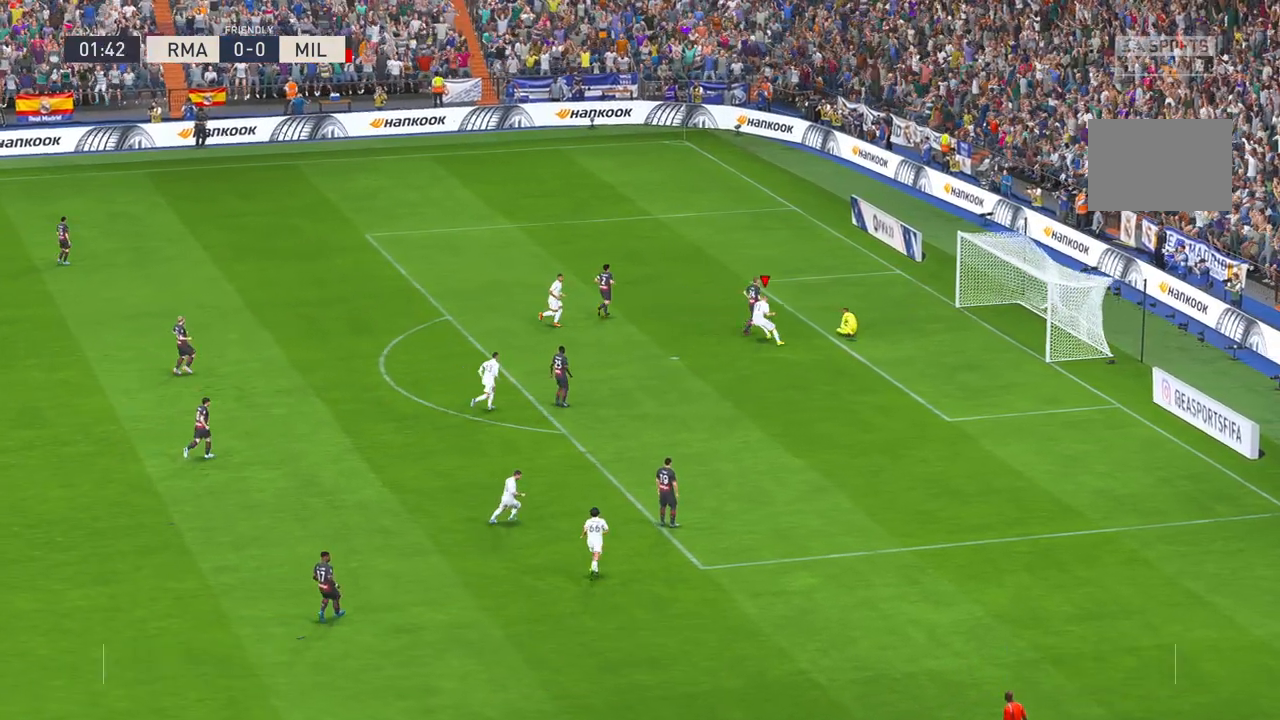
{"buttons": [], "left_stick": "up-right", "right_stick": "center", "events": []}
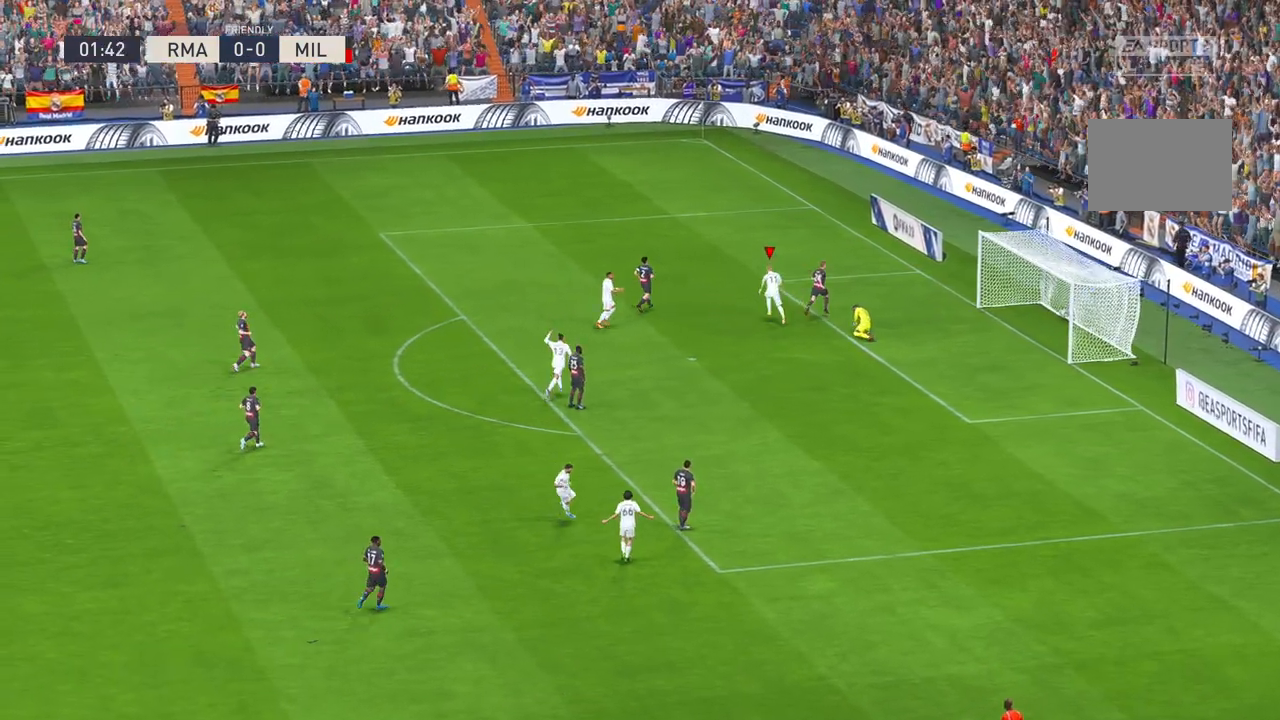
{"buttons": [], "left_stick": "up", "right_stick": "center", "events": [[350, "left_stick", "up"]]}
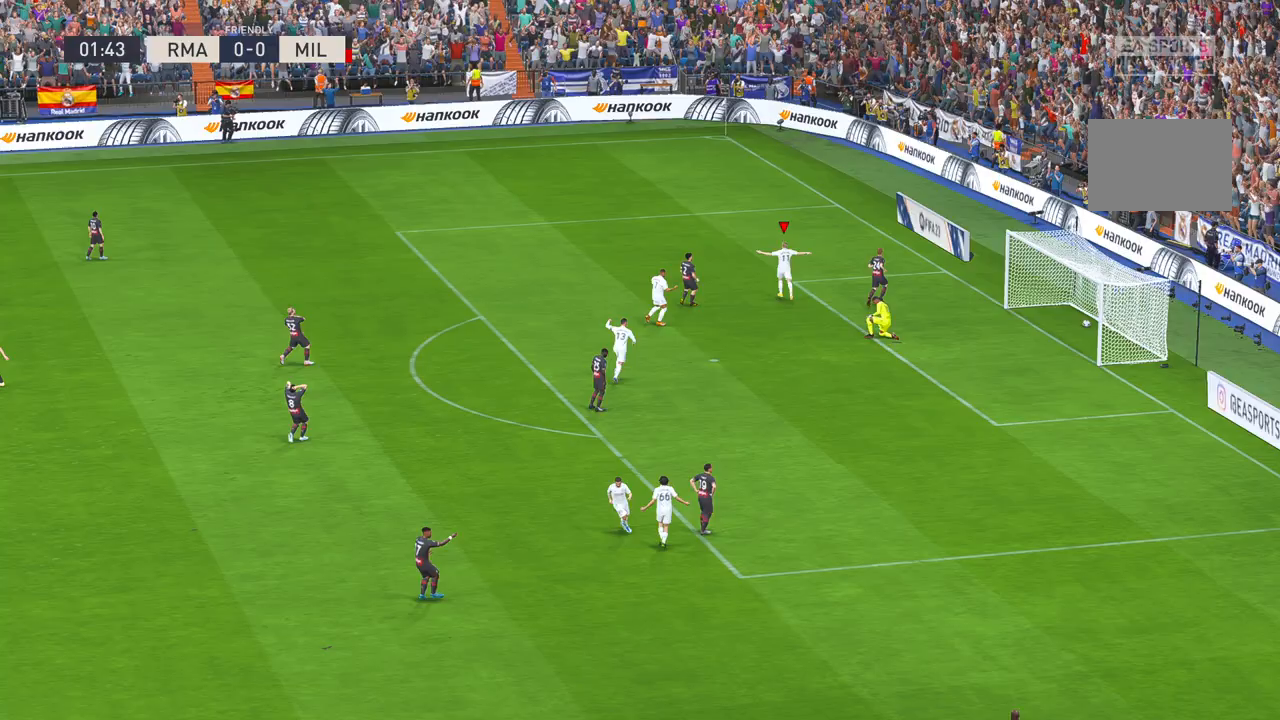
{"buttons": [], "left_stick": "up", "right_stick": "center", "events": []}
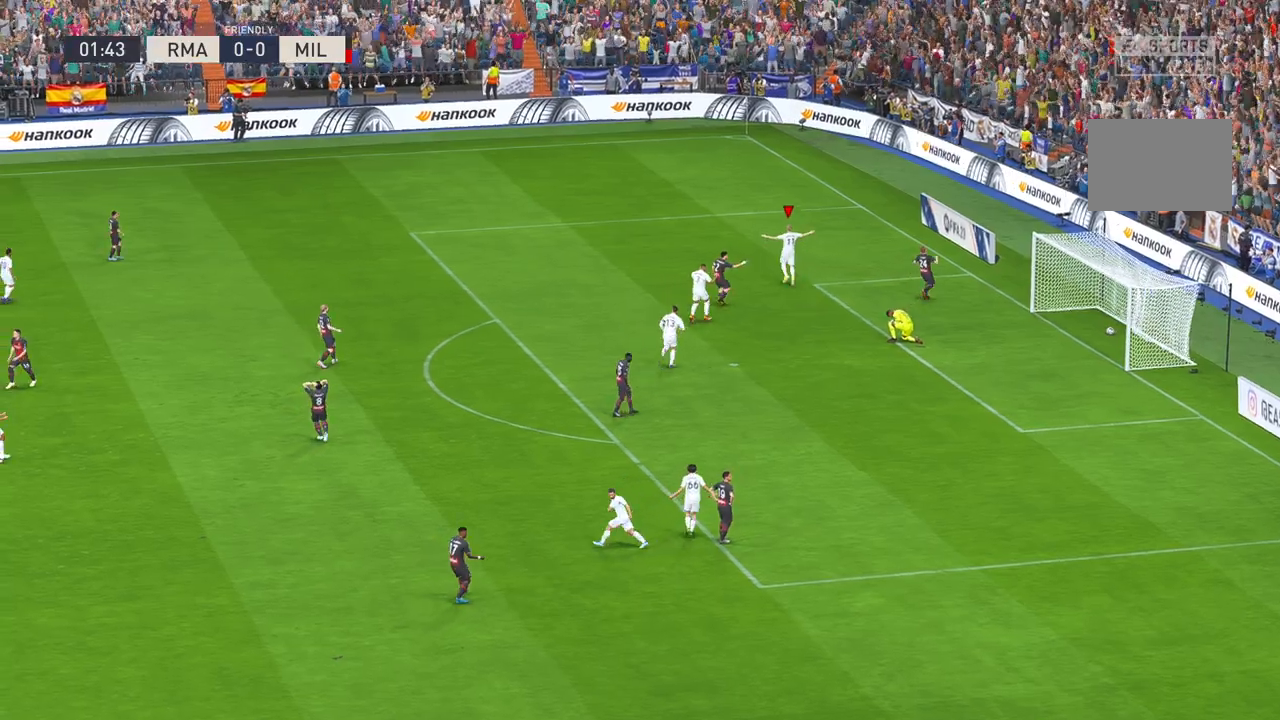
{"buttons": [], "left_stick": "center", "right_stick": "center", "events": [[217, "left_stick", "center"], [267, "A", "down"], [433, "A", "up"]]}
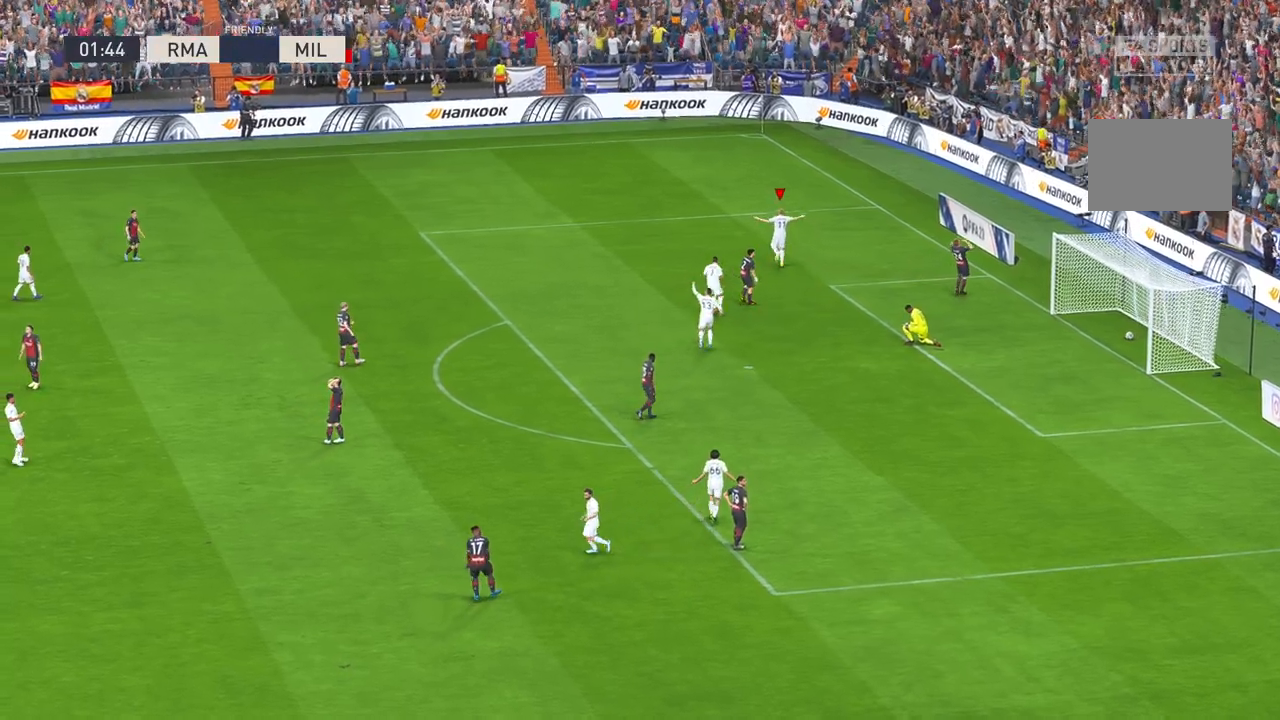
{"buttons": [], "left_stick": "center", "right_stick": "center", "events": [[83, "B", "down"], [133, "B", "up"]]}